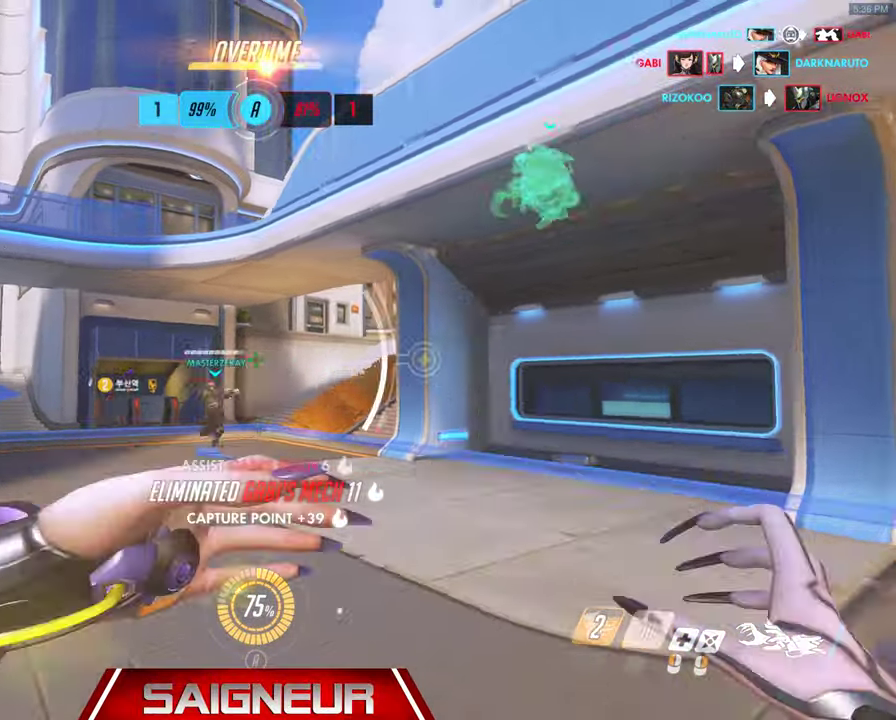
Gameplay with keyboard and mouse; each line is a JSON object with the keys and mouse buttons held at the frame after it. "events" lists presses ("down") and releases ("up") of "a", "ctrl", "d", "e", "f", "q", "r", "s", "shift", "space", "tab", "w", "mouse_left", "mouse_wheel", "mouse_right", "mouse_mb4" and "mouse_mb5" between this image and that frame as [ms after this image, input, new state], when the widget could be followed in between. "mouse_left", "mouse_wheel", "mouse_right", "mouse_mb4", "mouse_mb5" = the "left", "wheel", "right", "mb4", "mb5" buttons of the "mouse" list. No other keys are recorded. "wheel" means that the mouse wheel is clicked or scrolled. Mouse movement is not recorded.
{"keys": [], "mouse": []}
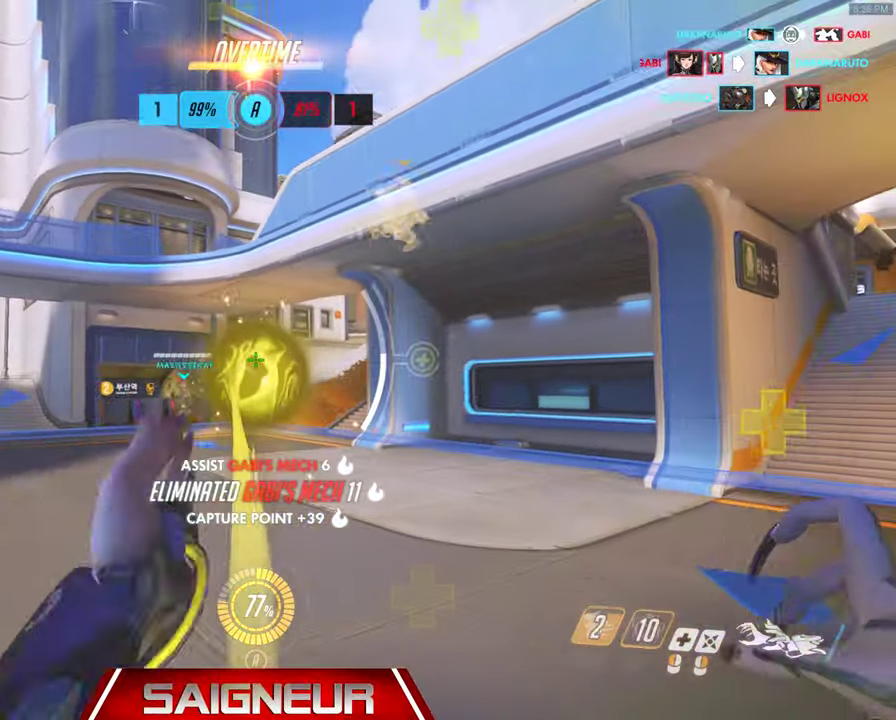
{"keys": ["d"], "mouse": [], "events": [[133, "d", "down"]]}
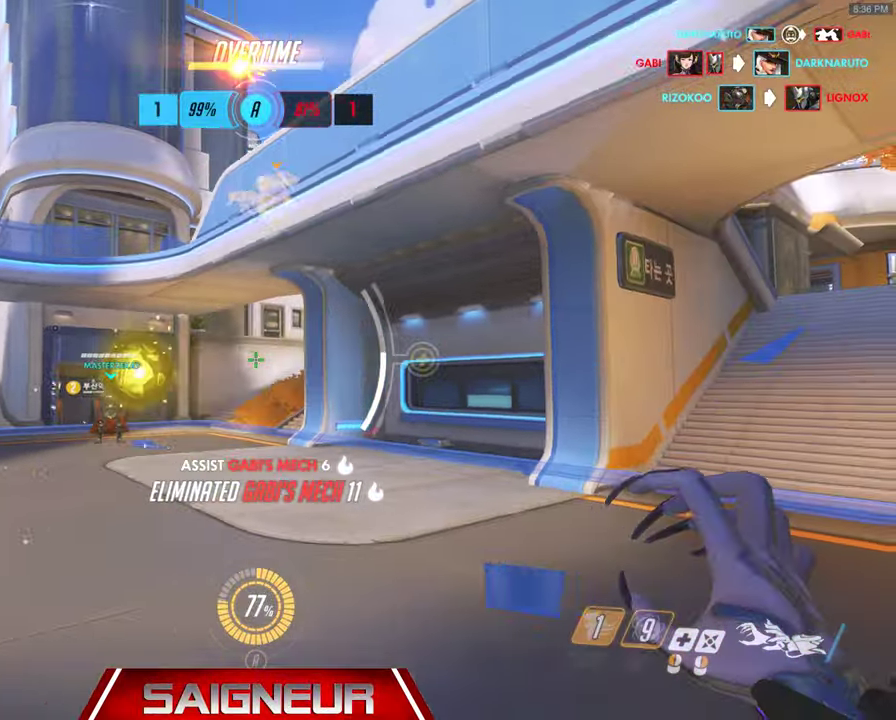
{"keys": ["d", "w"], "mouse": []}
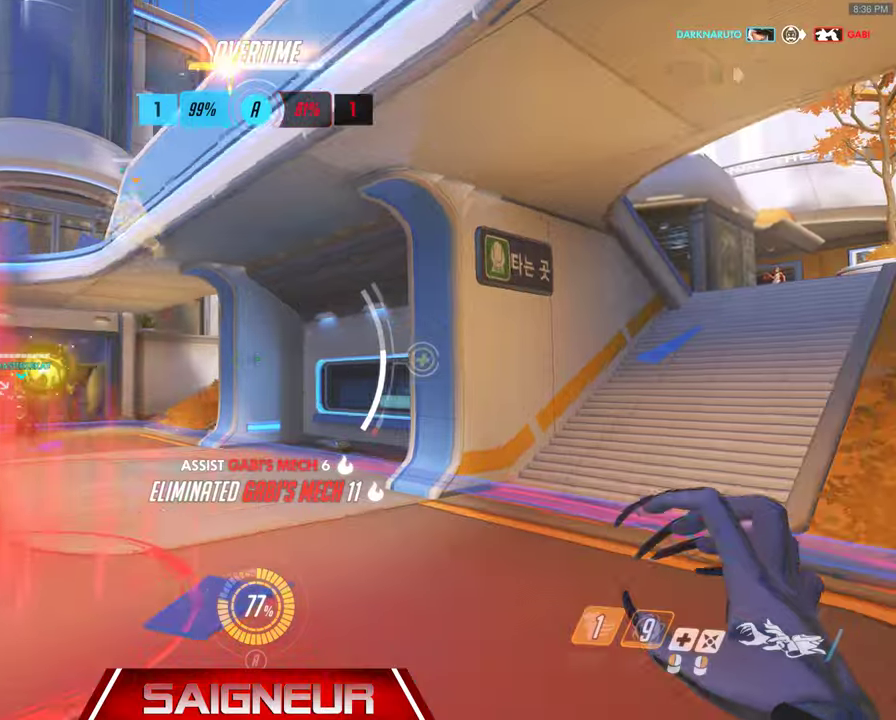
{"keys": ["w"], "mouse": [], "events": [[333, "shift", "down"], [400, "d", "up"], [467, "shift", "up"]]}
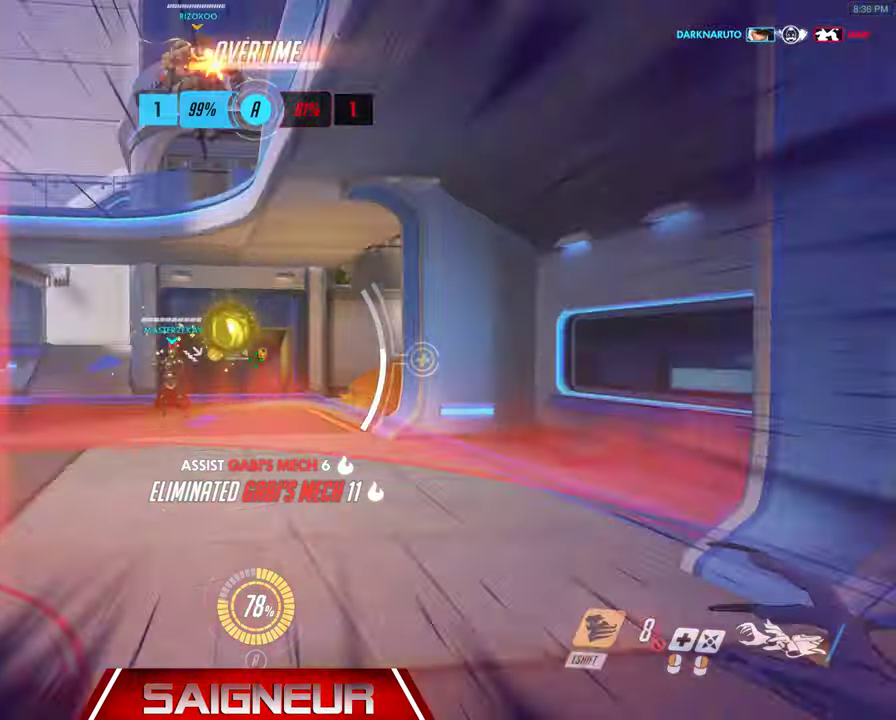
{"keys": ["d", "space", "w"], "mouse": [], "events": [[300, "space", "down"], [333, "d", "down"]]}
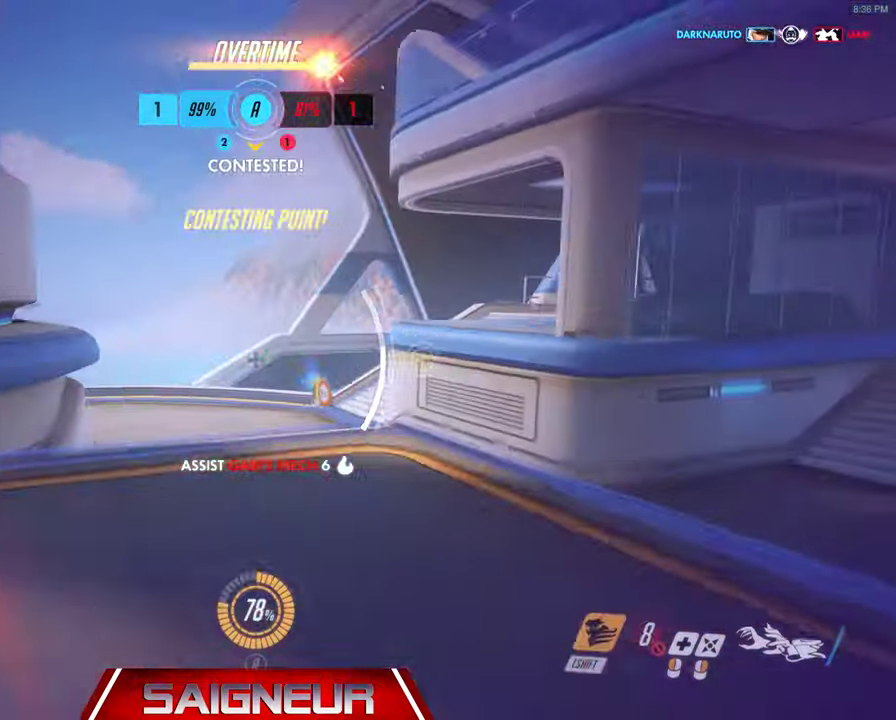
{"keys": ["d", "w"], "mouse": ["right"], "events": [[100, "space", "up"], [200, "mouse_right", "down"]]}
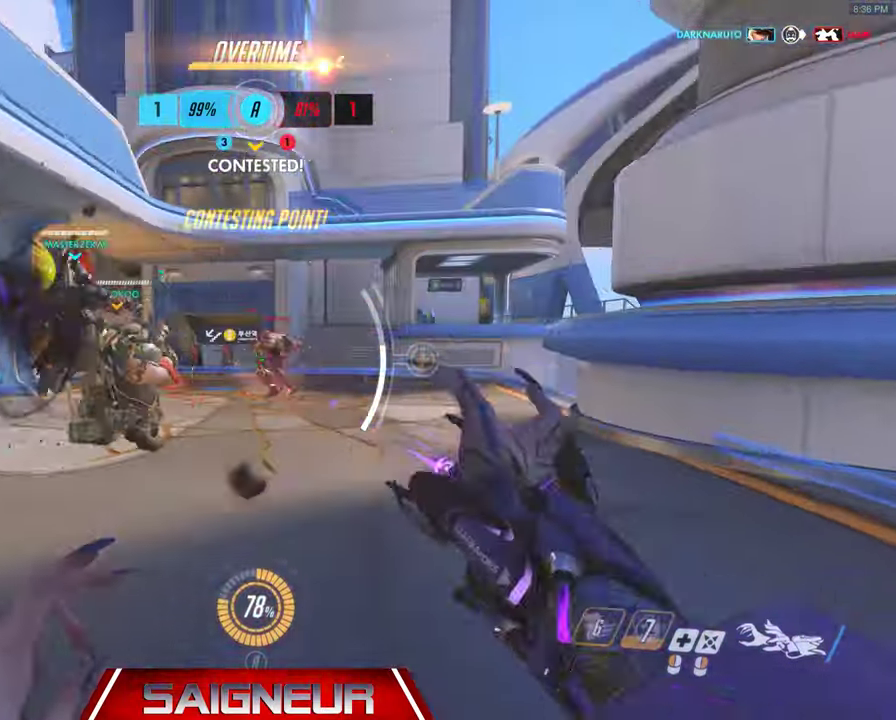
{"keys": ["a", "d"], "mouse": ["right"], "events": [[300, "w", "up"], [500, "a", "down"]]}
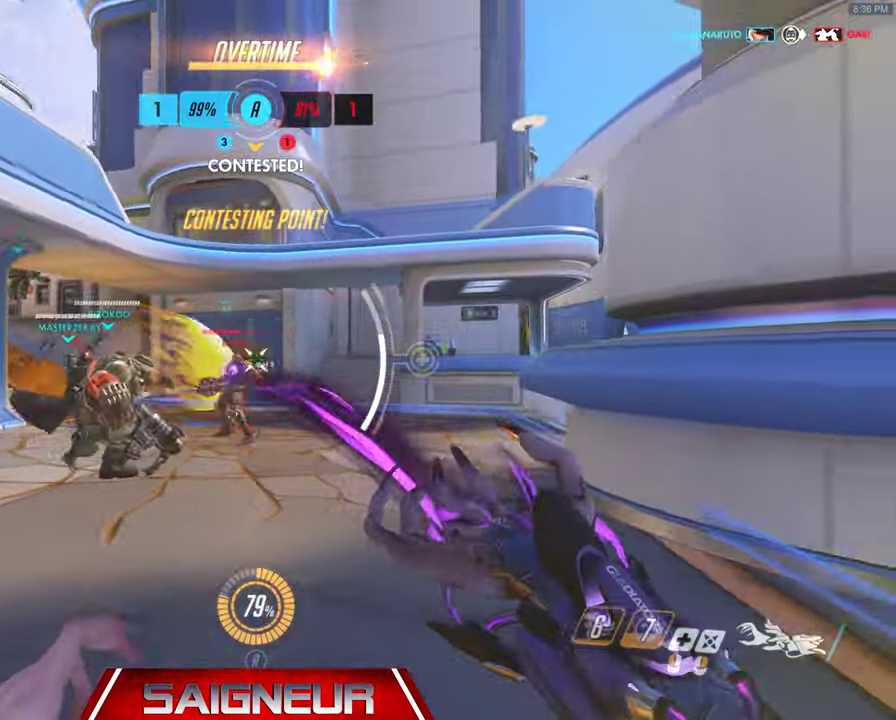
{"keys": ["d", "w"], "mouse": ["right"], "events": [[33, "d", "up"], [367, "w", "down"], [433, "a", "up"], [467, "d", "down"]]}
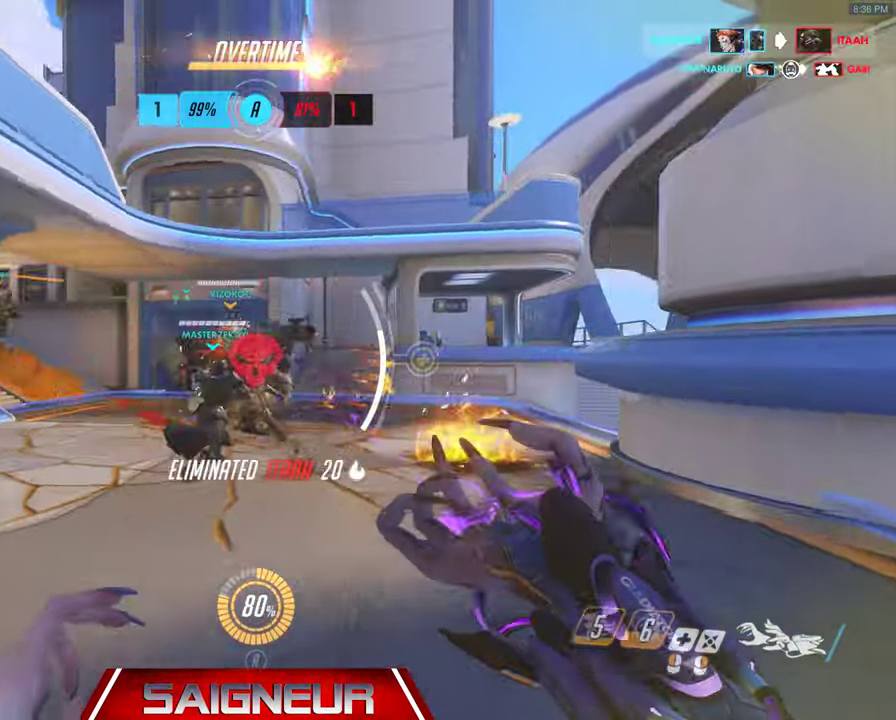
{"keys": ["d"], "mouse": ["left"], "events": [[67, "w", "up"], [100, "mouse_right", "up"], [200, "space", "down"], [233, "mouse_left", "down"], [400, "space", "up"]]}
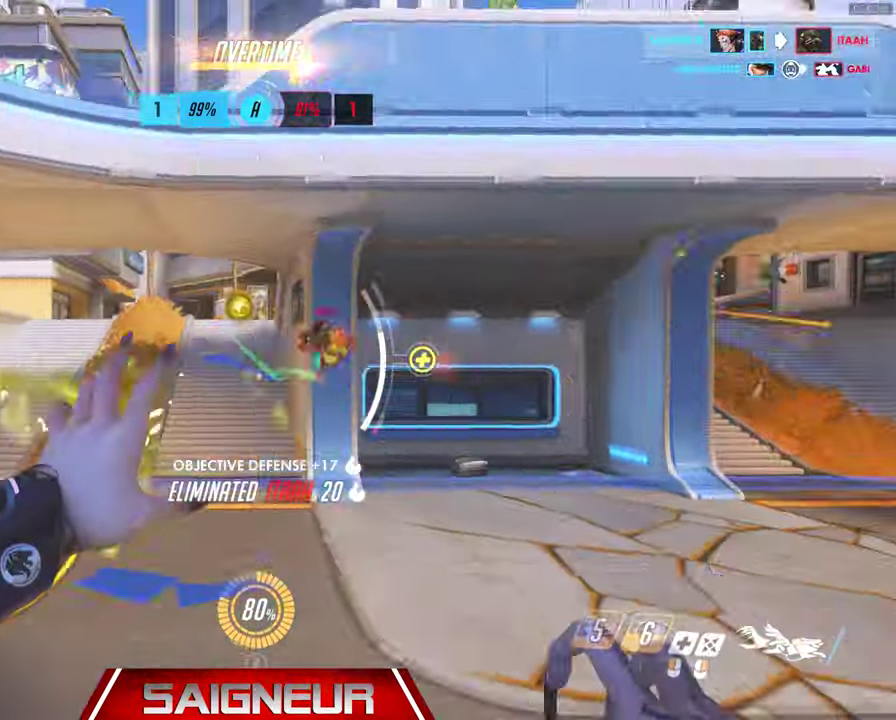
{"keys": ["a"], "mouse": ["right"], "events": [[67, "mouse_right", "down"], [100, "mouse_left", "up"], [233, "a", "down"], [233, "d", "up"]]}
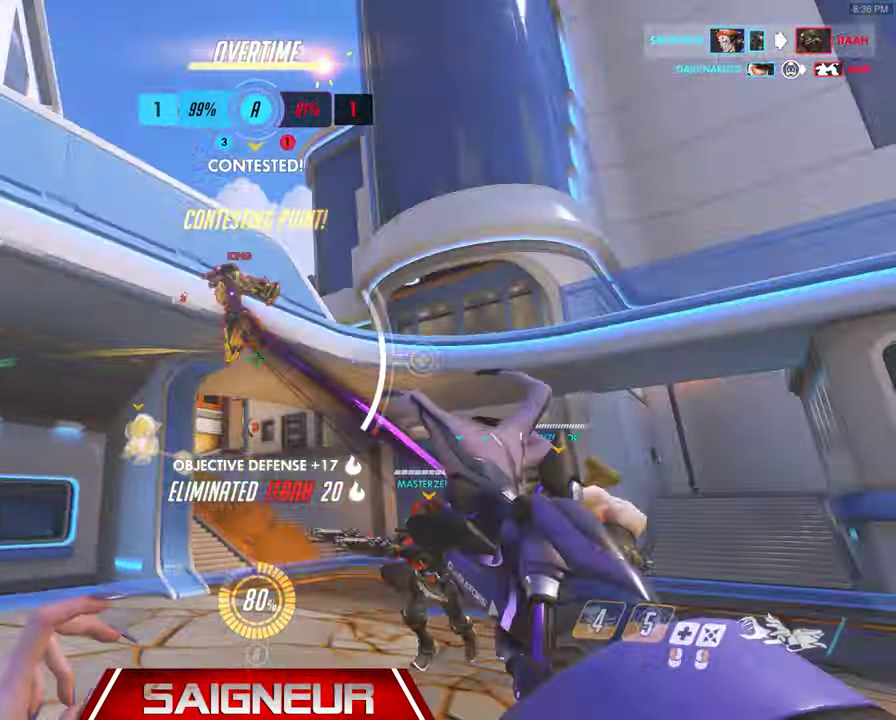
{"keys": ["d", "w"], "mouse": ["right"], "events": [[300, "w", "down"], [400, "a", "up"], [400, "d", "down"]]}
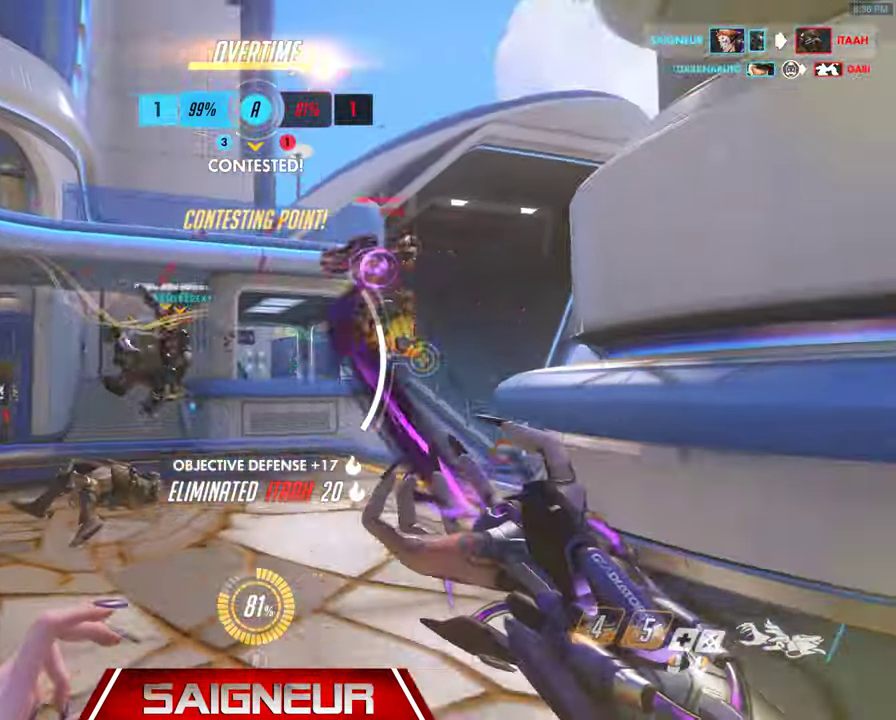
{"keys": ["a"], "mouse": ["right"], "events": [[67, "w", "up"], [500, "a", "down"], [500, "d", "up"]]}
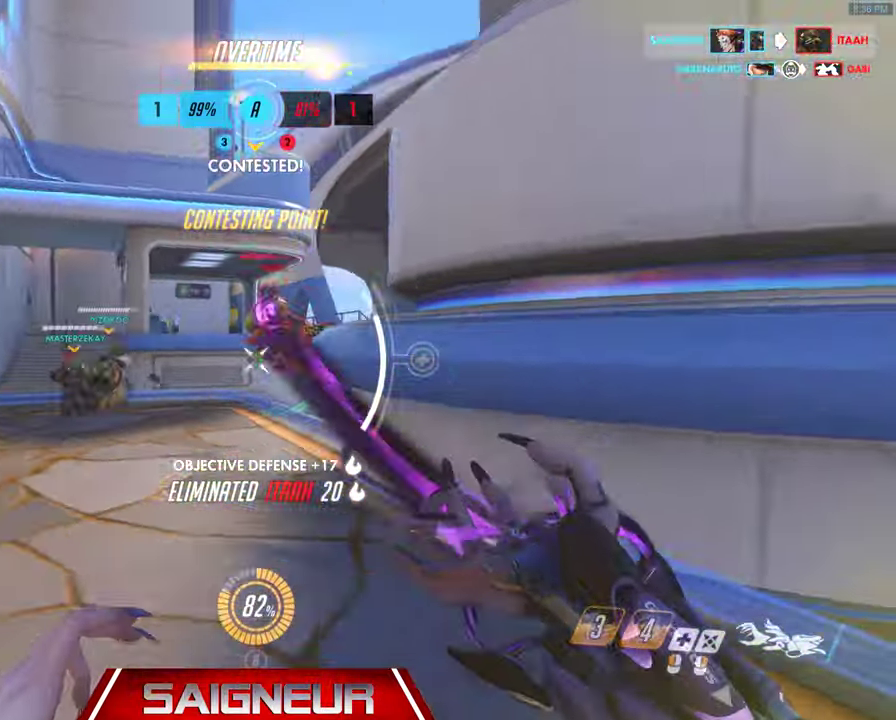
{"keys": ["a"], "mouse": ["right"], "events": [[67, "w", "down"], [267, "w", "up"]]}
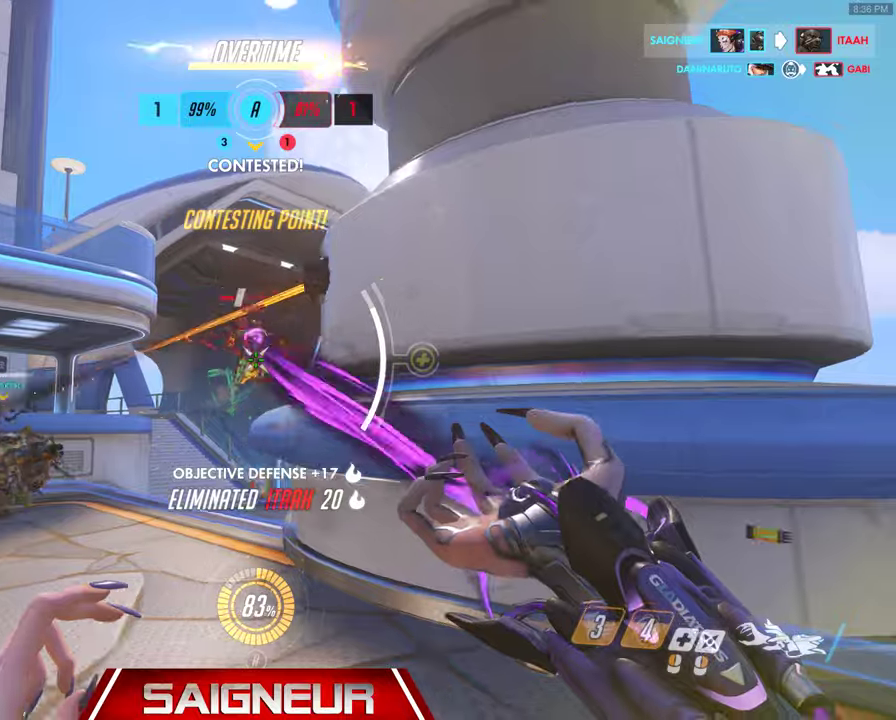
{"keys": ["w"], "mouse": ["right"], "events": [[33, "w", "down"], [266, "a", "up"]]}
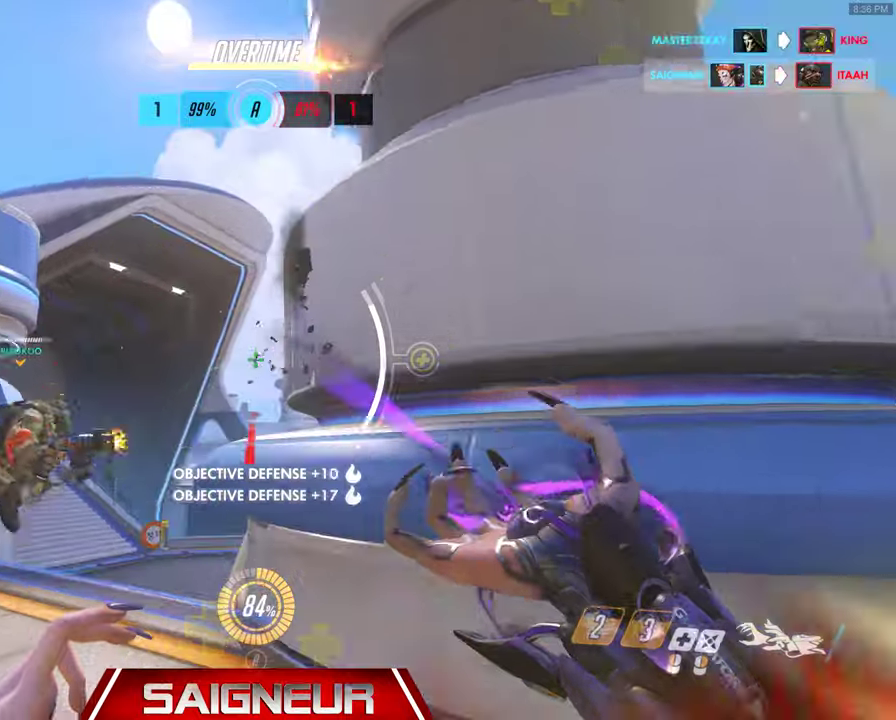
{"keys": ["d", "s"], "mouse": ["left"], "events": [[33, "d", "down"], [66, "space", "down"], [100, "mouse_right", "up"], [133, "w", "up"], [200, "mouse_left", "down"], [300, "s", "down"], [300, "space", "up"]]}
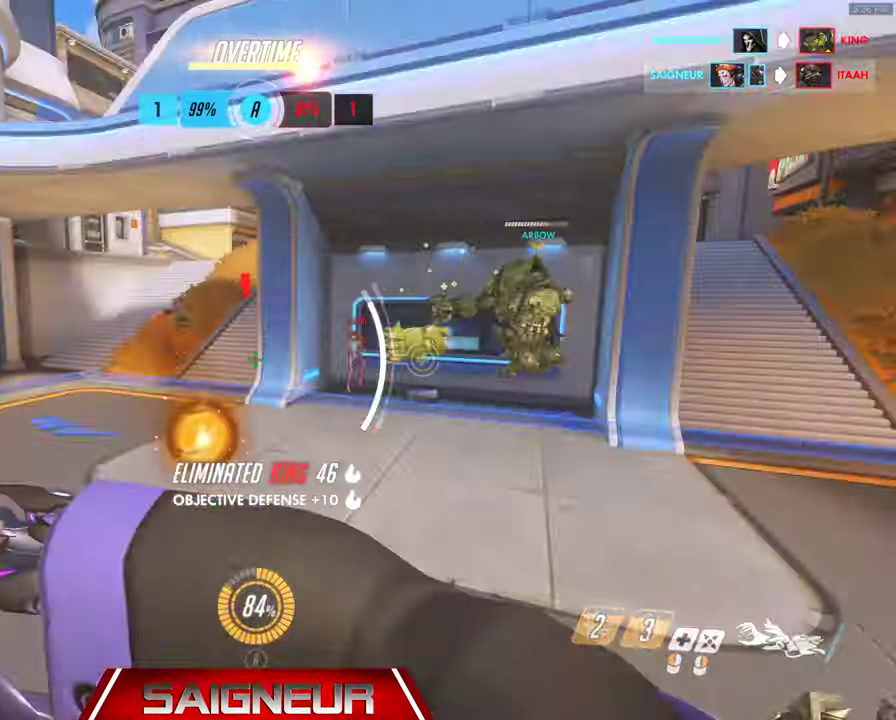
{"keys": ["d"], "mouse": ["right"], "events": [[166, "mouse_right", "down"], [200, "mouse_left", "up"], [400, "s", "up"]]}
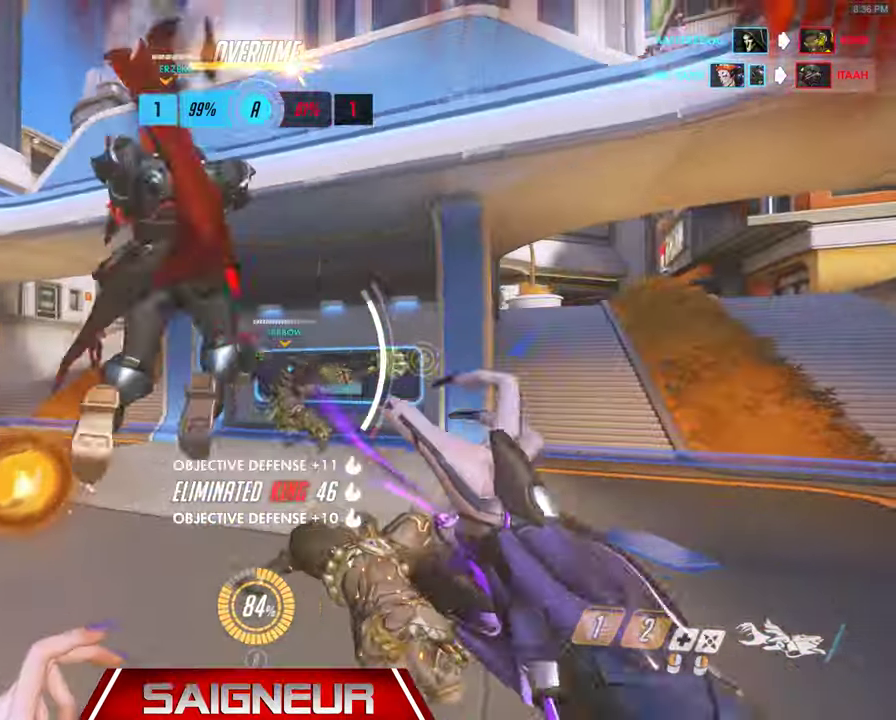
{"keys": ["d", "w"], "mouse": ["right"], "events": [[433, "w", "down"]]}
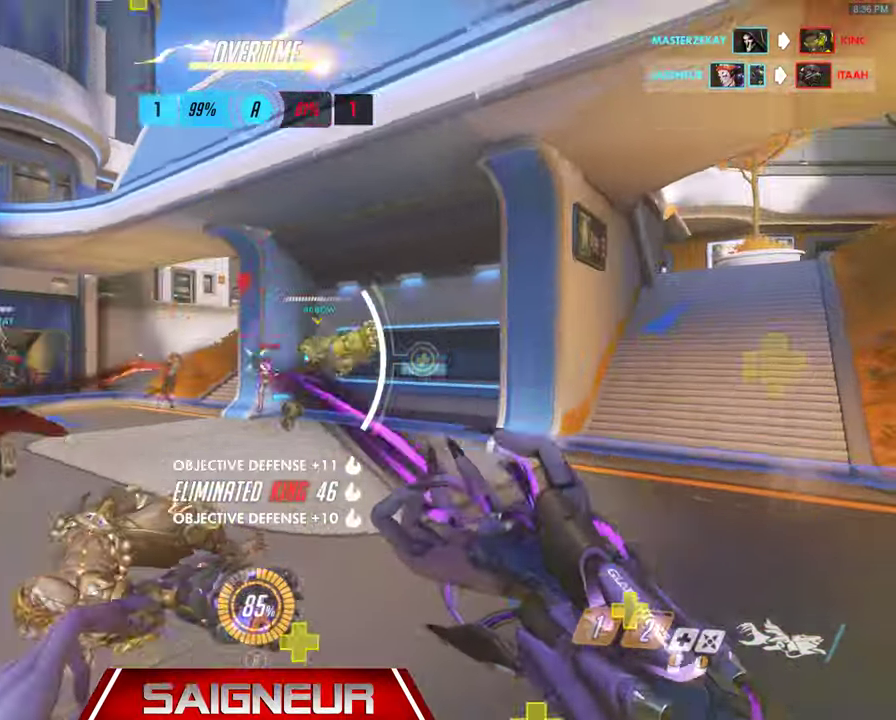
{"keys": ["d", "w"], "mouse": ["right"], "events": []}
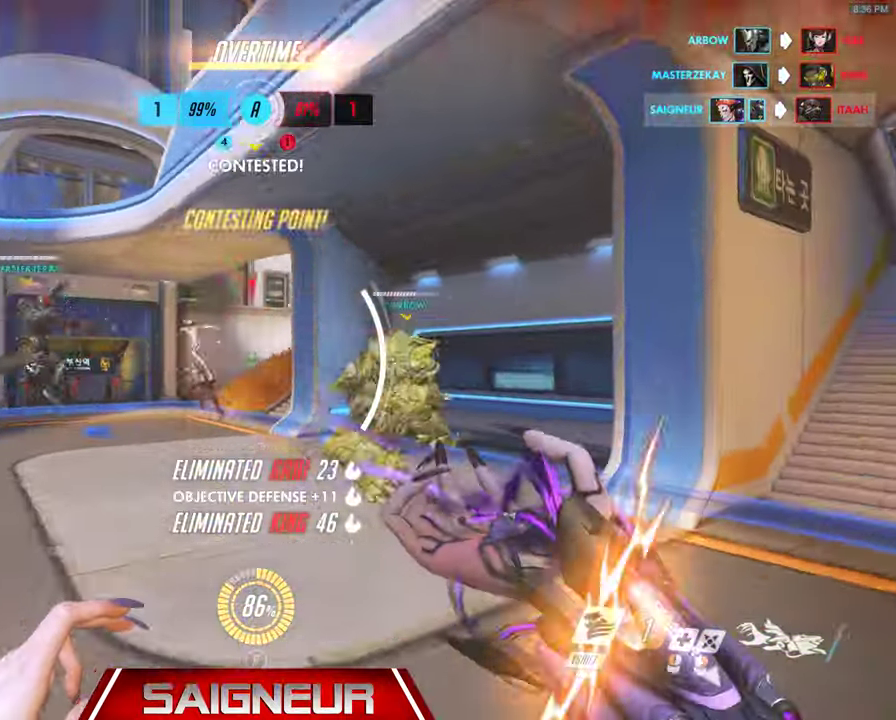
{"keys": ["a"], "mouse": ["left"], "events": [[200, "w", "up"], [266, "mouse_left", "down"], [266, "mouse_right", "up"], [466, "a", "down"], [500, "d", "up"]]}